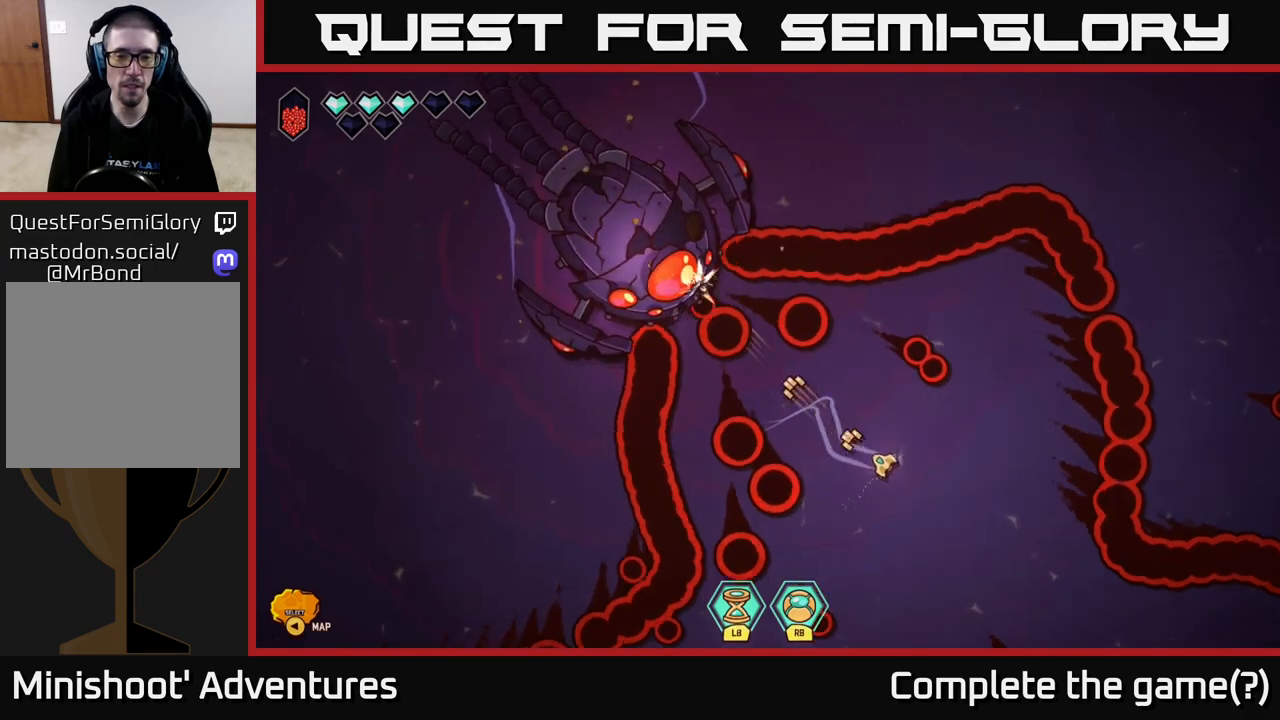
Gameplay with a controller (Xbox layout); each line is a JSON object with the inputs held at the frame after it. "events" lists button and stick changes between this image and that frame as [ms after this image, input, new state], when the widget could be followed in between.
{"buttons": [], "left_stick": "center", "right_stick": "up-left", "events": [[133, "left_stick", "down"], [350, "left_stick", "up-right"], [483, "left_stick", "center"]]}
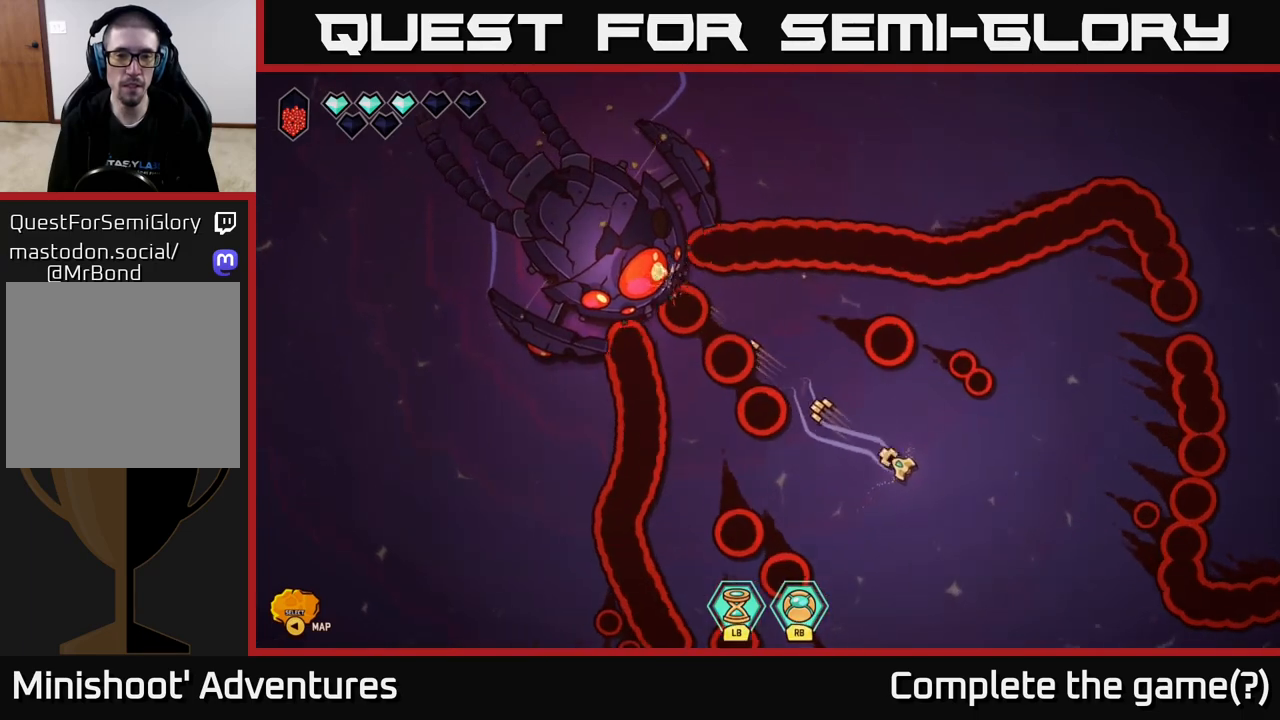
{"buttons": [], "left_stick": "up", "right_stick": "up-left", "events": [[67, "left_stick", "up-left"], [317, "left_stick", "center"], [450, "left_stick", "up"]]}
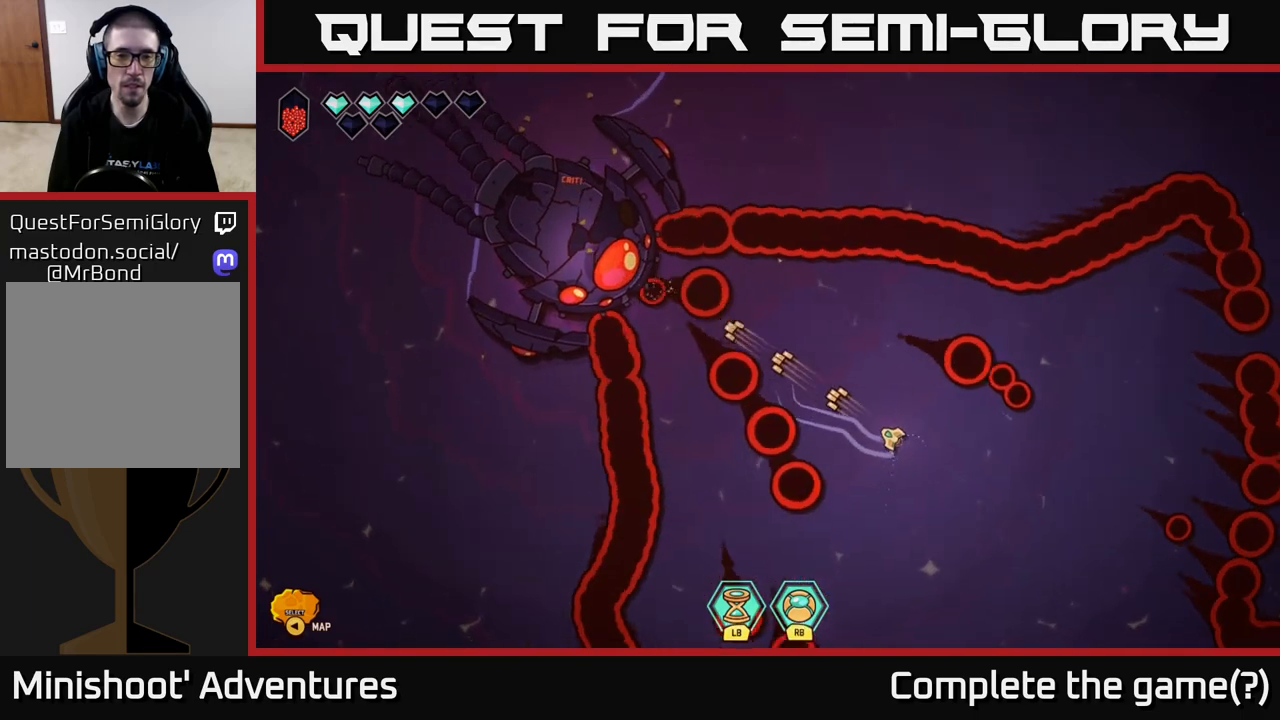
{"buttons": [], "left_stick": "left", "right_stick": "up-left", "events": [[100, "left_stick", "center"], [383, "left_stick", "left"]]}
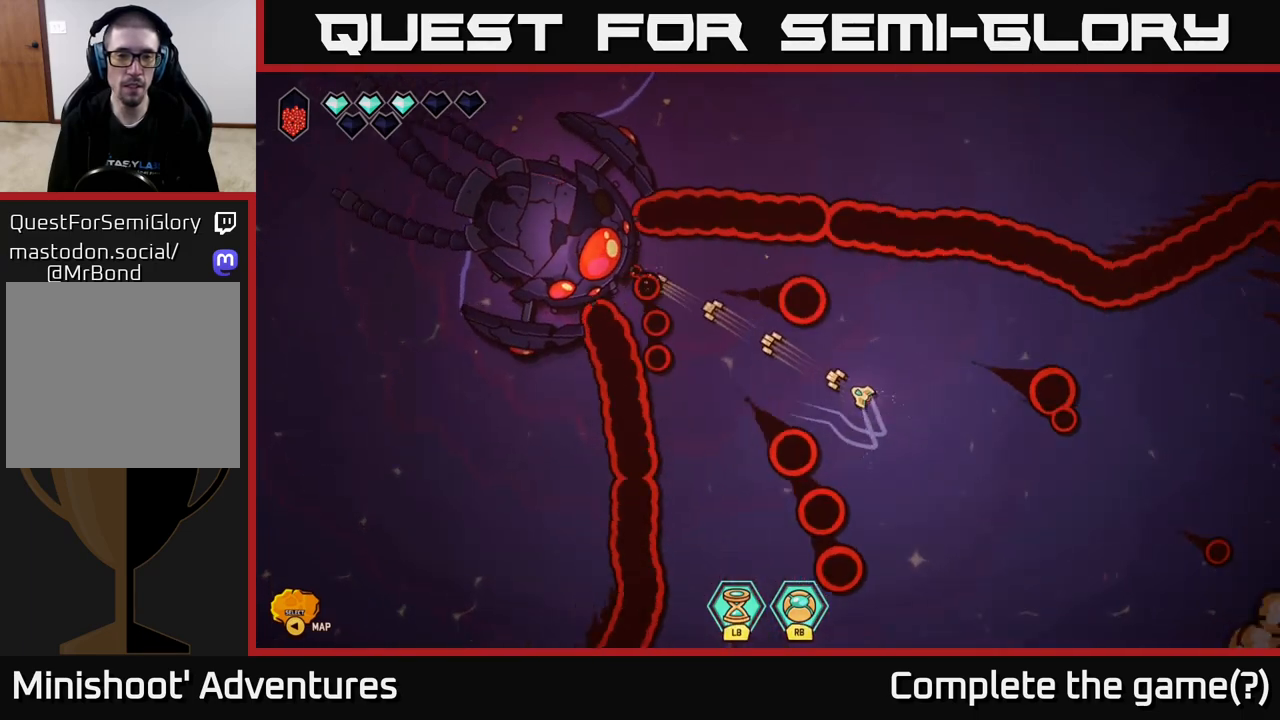
{"buttons": ["R2"], "left_stick": "center", "right_stick": "up-left", "events": [[117, "R2", "down"], [117, "left_stick", "center"], [367, "left_stick", "up-left"], [500, "left_stick", "center"]]}
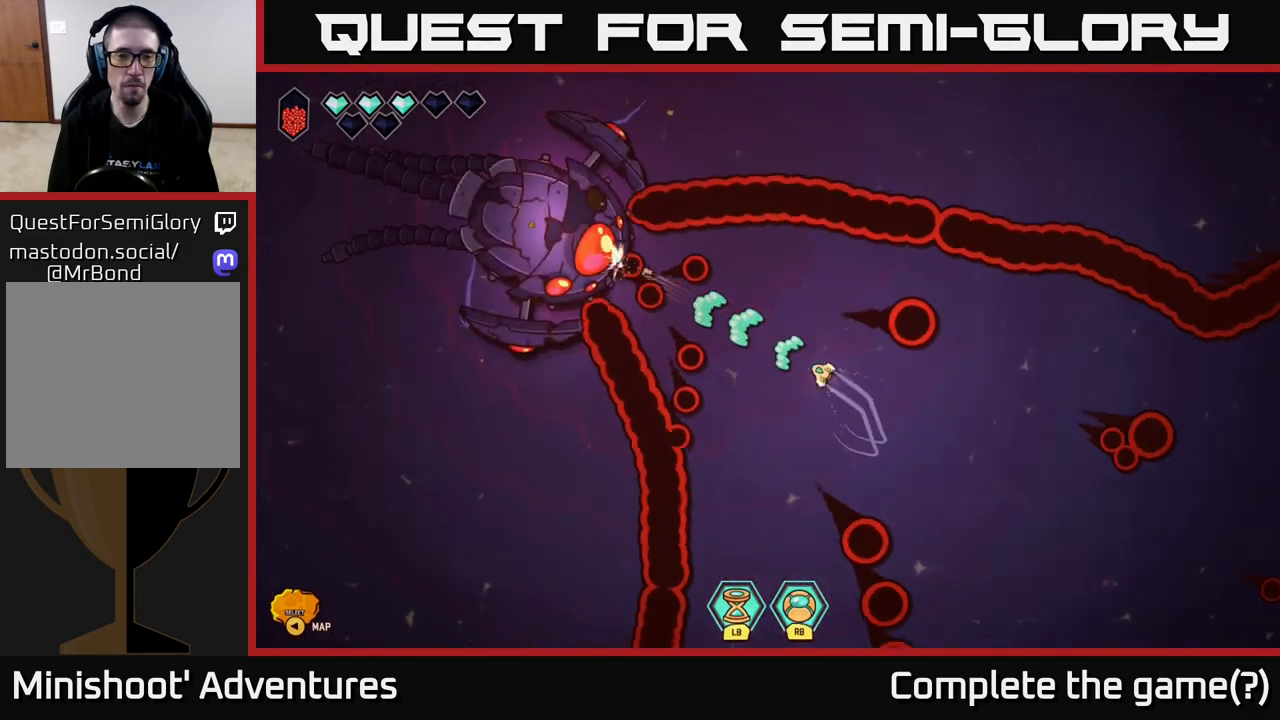
{"buttons": ["R2"], "left_stick": "center", "right_stick": "up-left", "events": []}
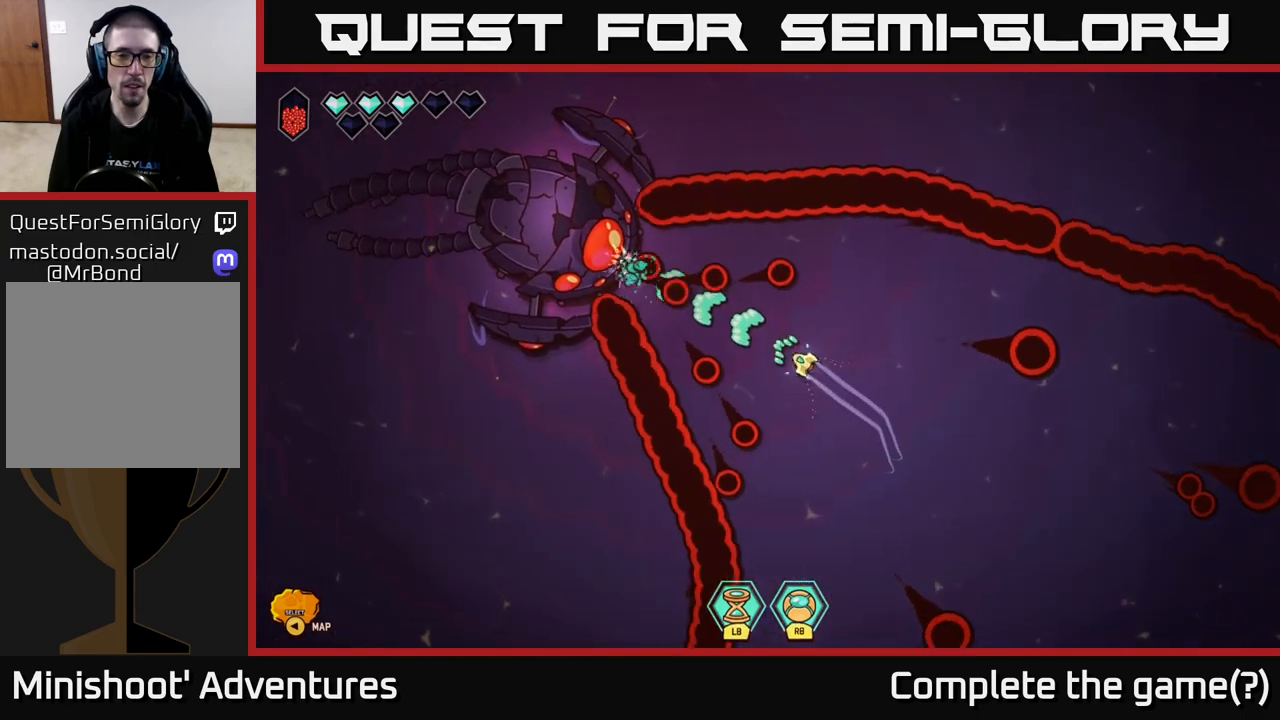
{"buttons": ["R2"], "left_stick": "up-right", "right_stick": "up-left", "events": [[200, "left_stick", "right"], [483, "left_stick", "up-right"]]}
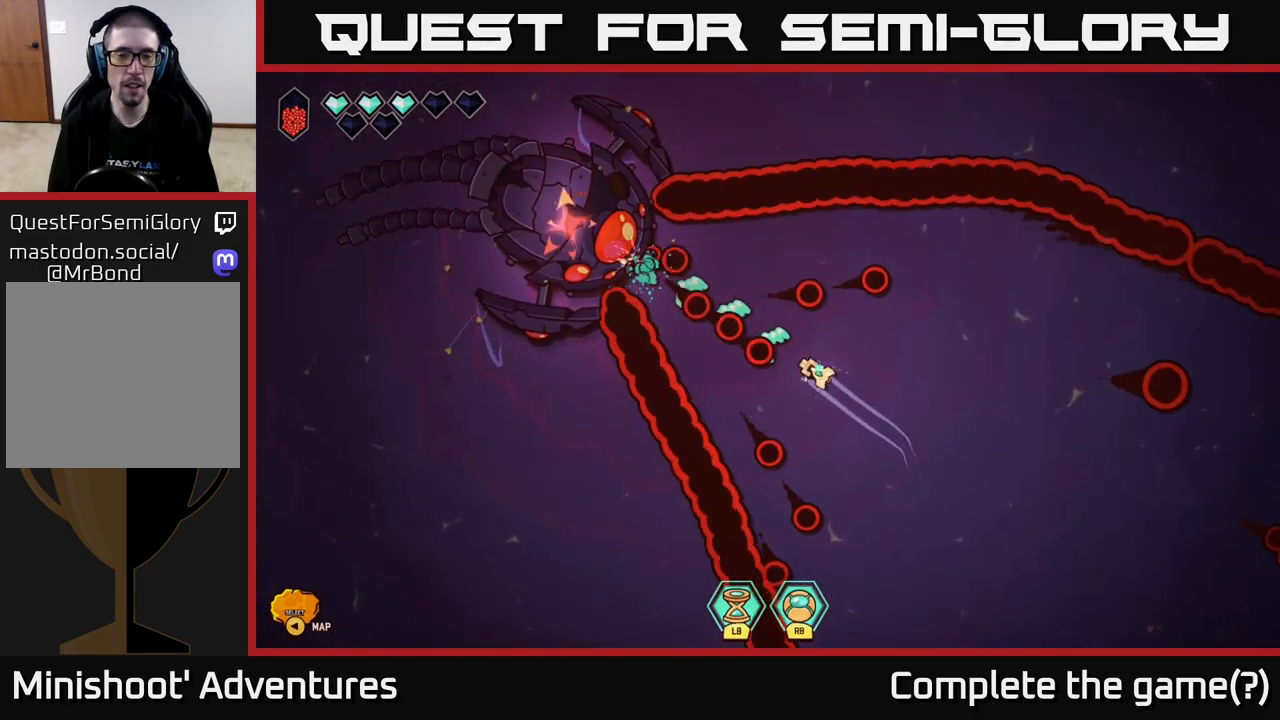
{"buttons": ["R2"], "left_stick": "center", "right_stick": "up-left", "events": [[17, "left_stick", "up"], [100, "left_stick", "up-left"], [283, "left_stick", "center"]]}
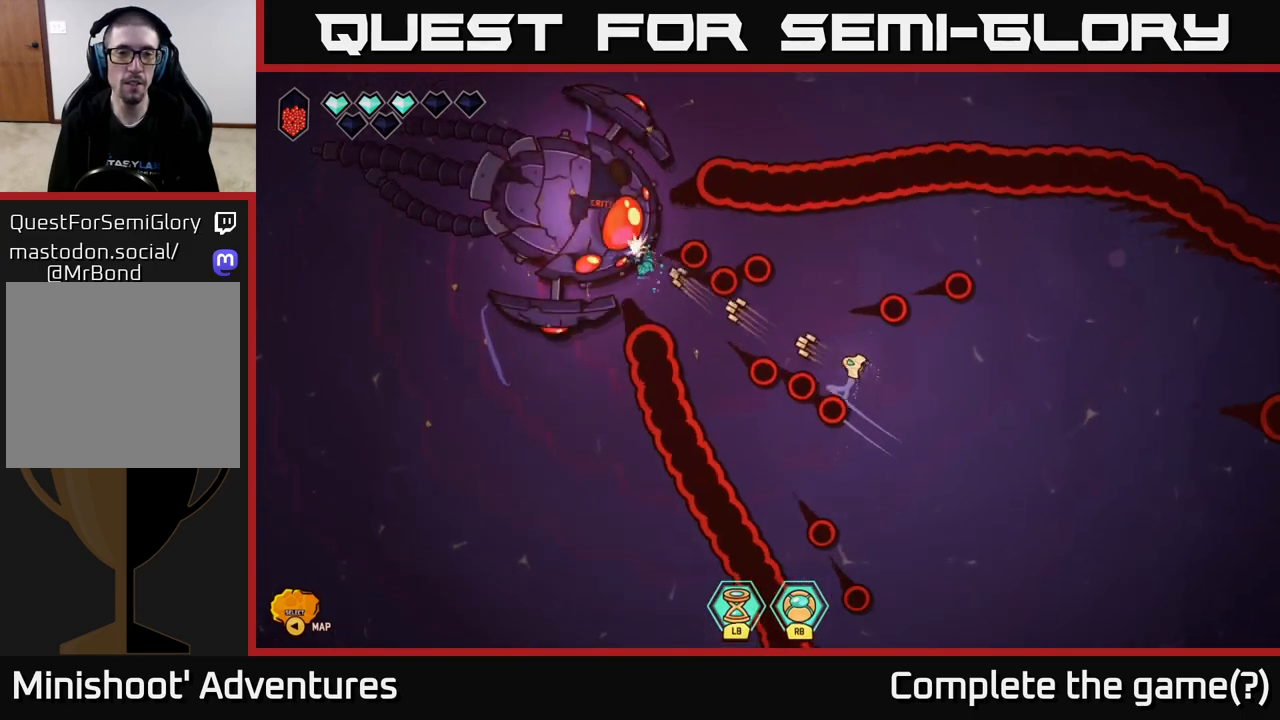
{"buttons": [], "left_stick": "up-left", "right_stick": "up-left", "events": [[33, "left_stick", "down"], [217, "R2", "up"], [367, "left_stick", "left"], [433, "left_stick", "up-left"]]}
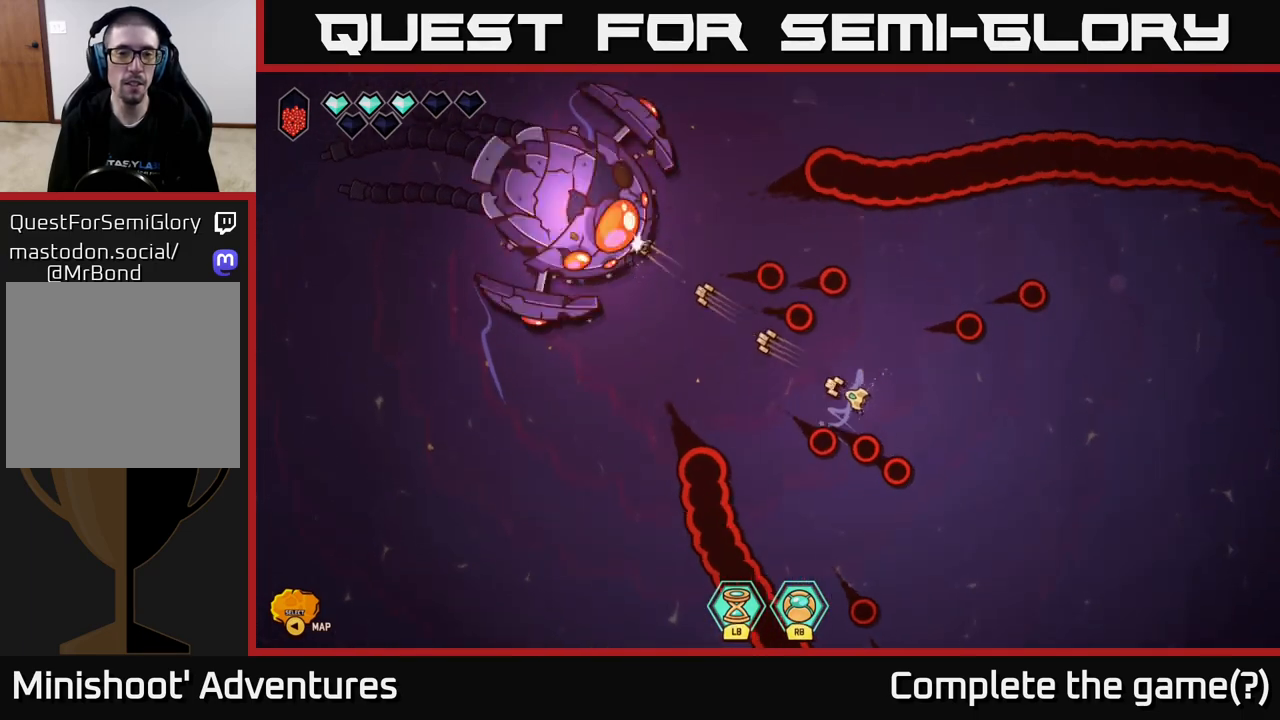
{"buttons": [], "left_stick": "center", "right_stick": "up-left", "events": [[400, "left_stick", "center"]]}
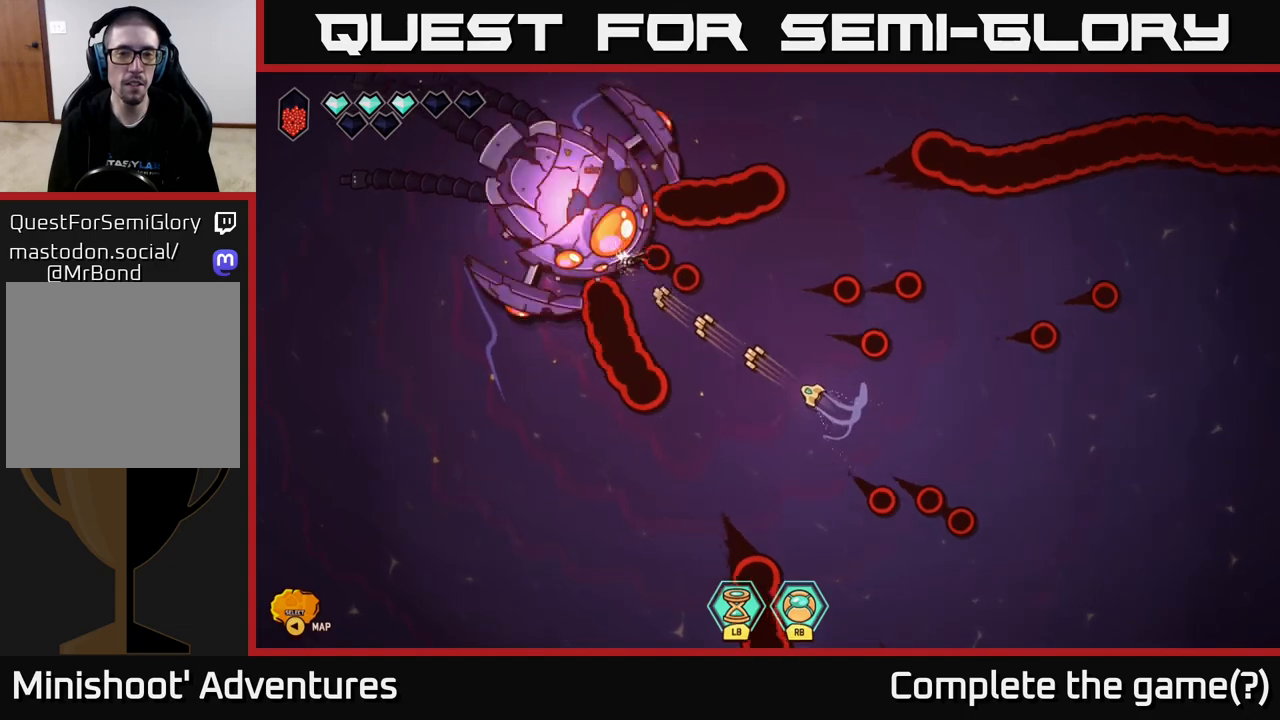
{"buttons": [], "left_stick": "down-left", "right_stick": "up-left", "events": [[483, "left_stick", "down-left"]]}
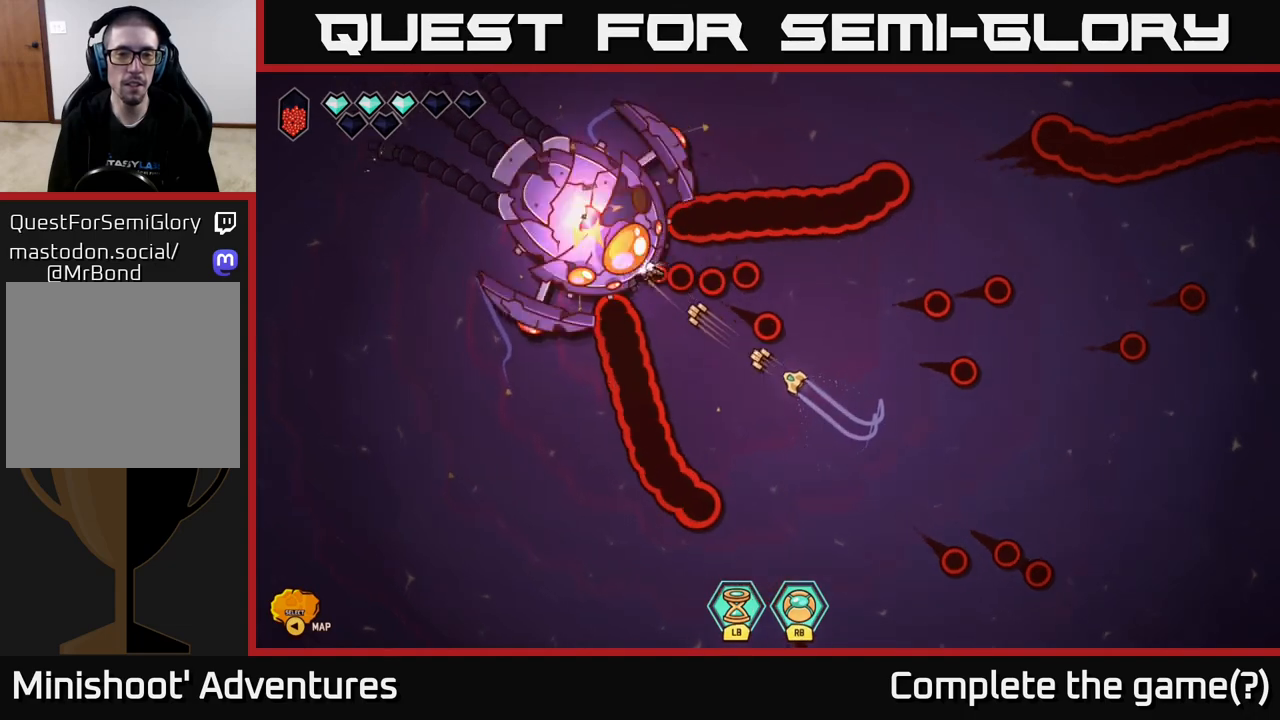
{"buttons": [], "left_stick": "down", "right_stick": "up-left", "events": [[150, "left_stick", "center"], [367, "left_stick", "down"]]}
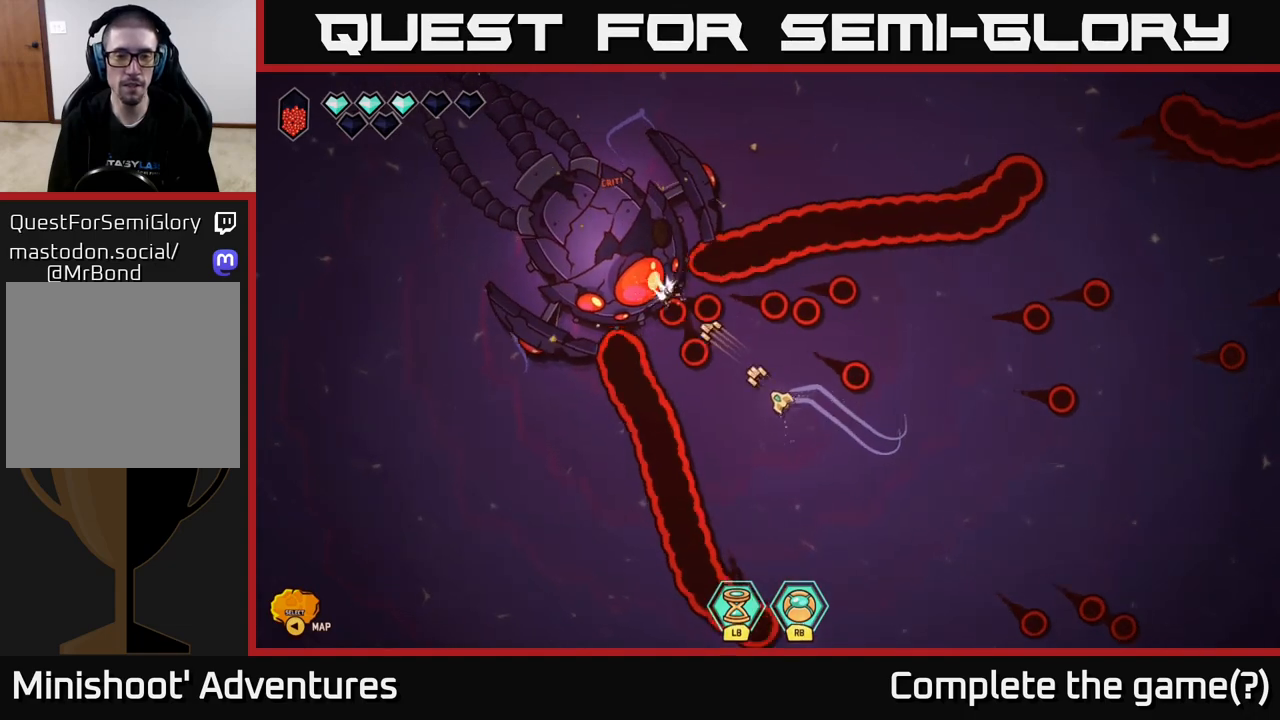
{"buttons": [], "left_stick": "center", "right_stick": "up-left", "events": [[50, "left_stick", "center"]]}
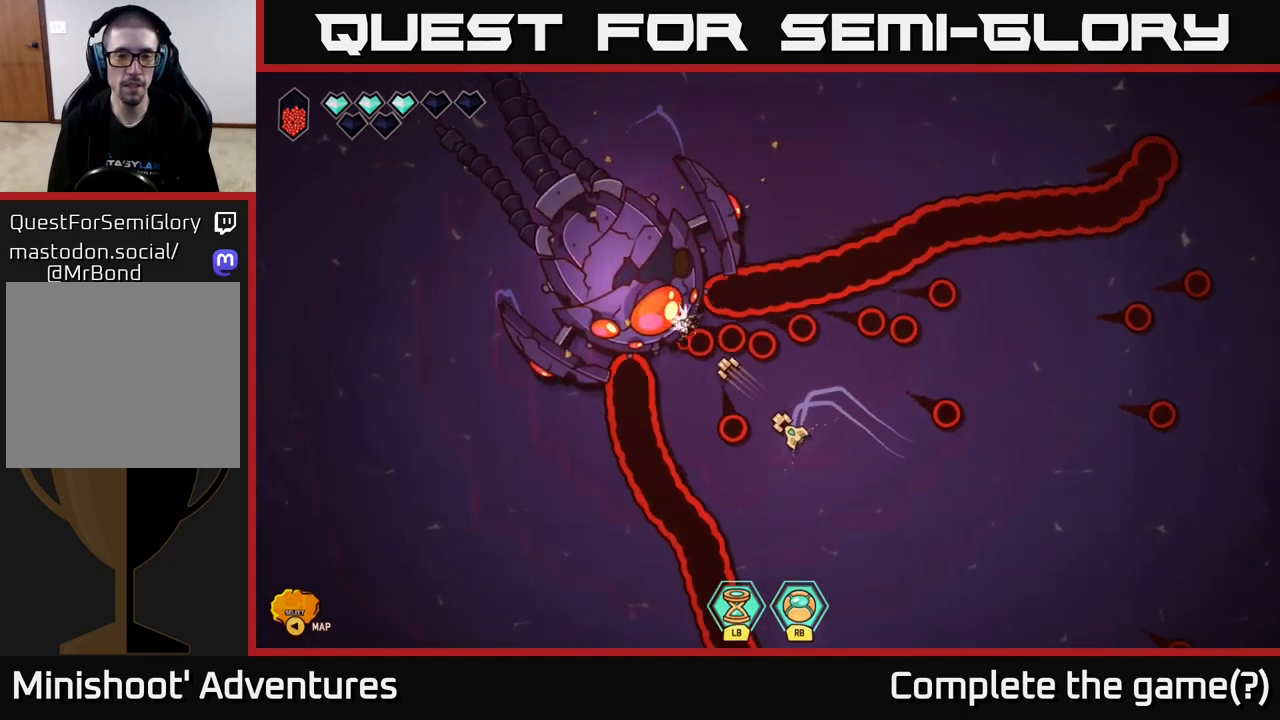
{"buttons": ["R2"], "left_stick": "down", "right_stick": "up-left", "events": [[117, "left_stick", "down"], [267, "left_stick", "center"], [367, "R2", "down"], [400, "left_stick", "down"]]}
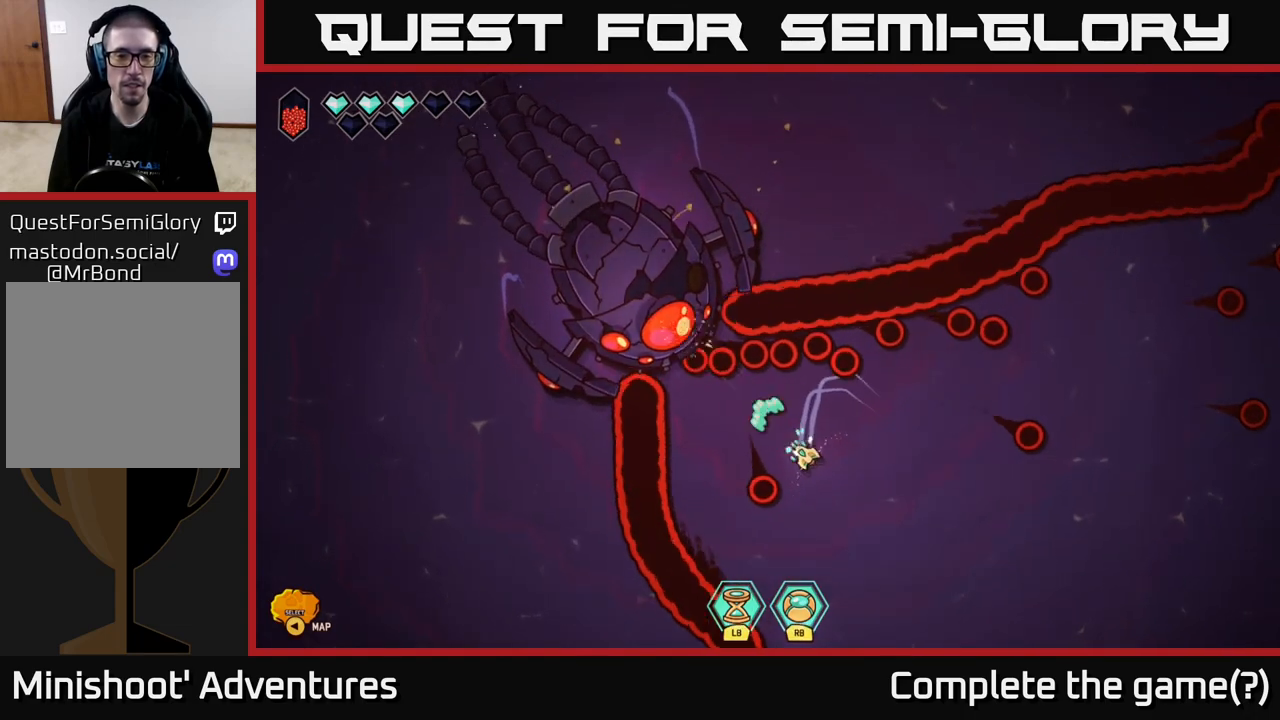
{"buttons": ["R2"], "left_stick": "center", "right_stick": "up-left", "events": [[67, "left_stick", "center"]]}
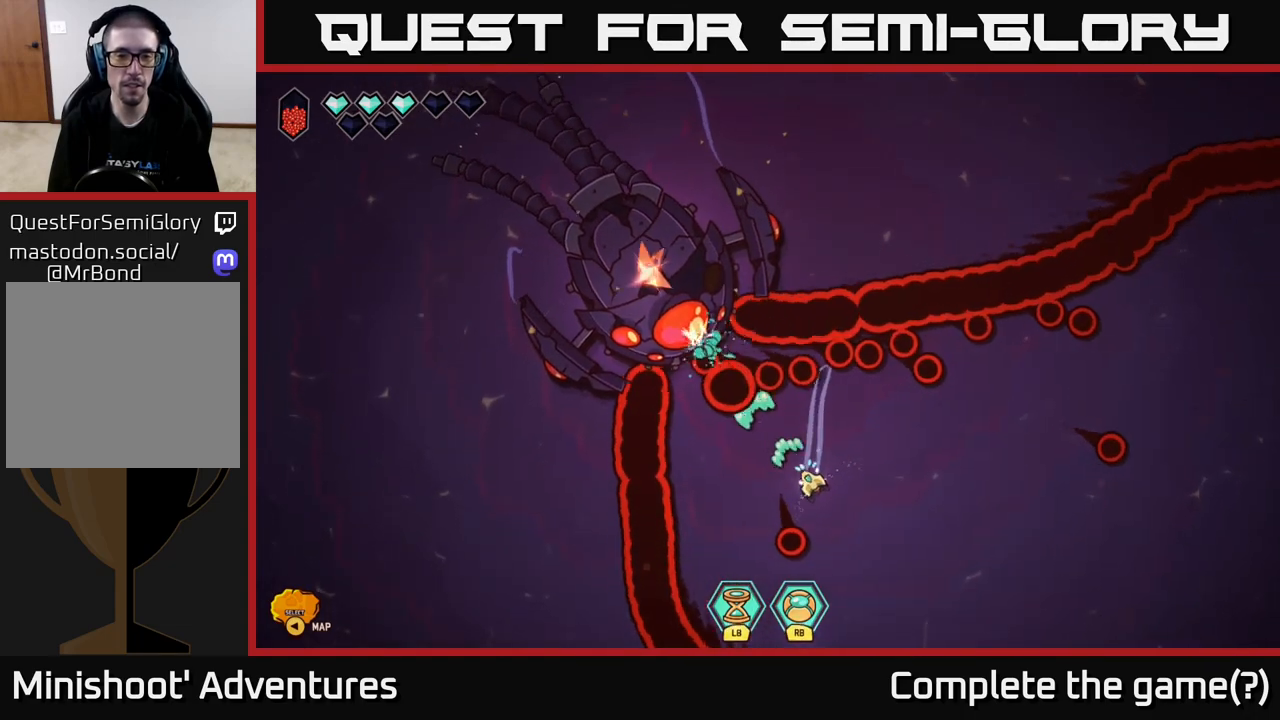
{"buttons": ["R2"], "left_stick": "down-left", "right_stick": "up", "events": [[150, "left_stick", "down"], [367, "left_stick", "center"], [417, "right_stick", "up"], [500, "left_stick", "down-left"]]}
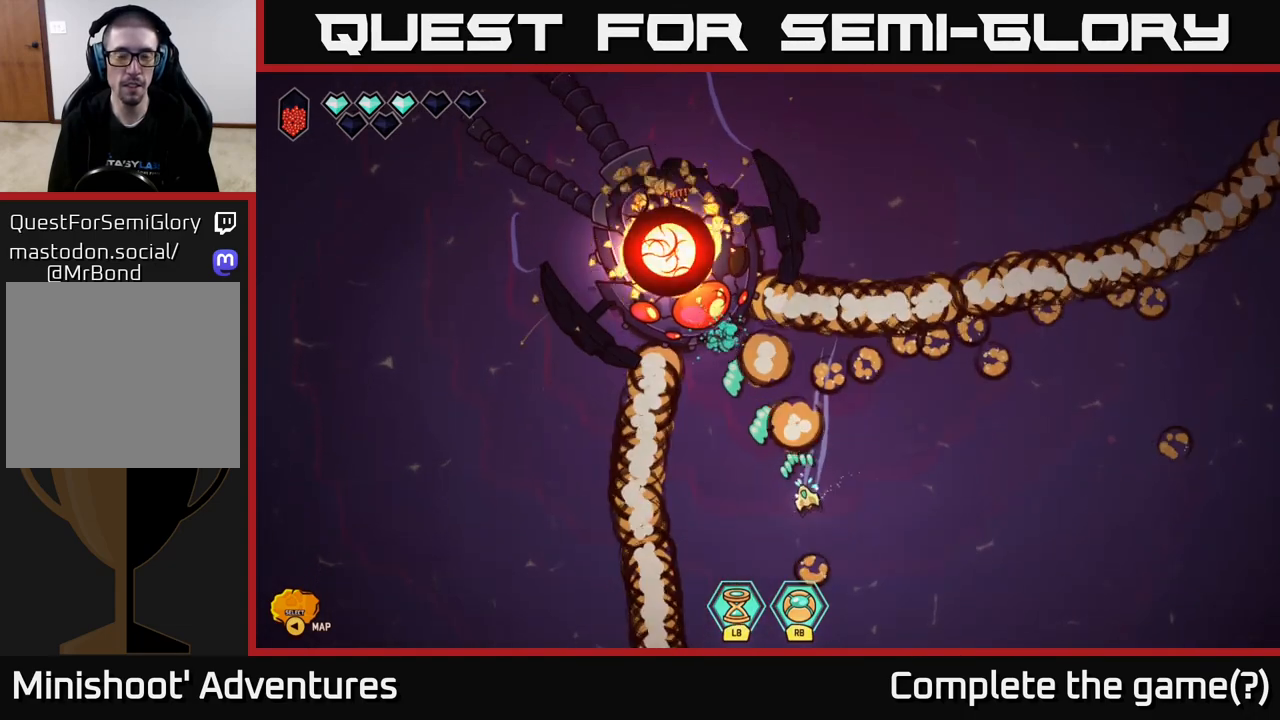
{"buttons": [], "left_stick": "up", "right_stick": "up", "events": [[100, "left_stick", "center"], [400, "R2", "up"], [433, "left_stick", "up"]]}
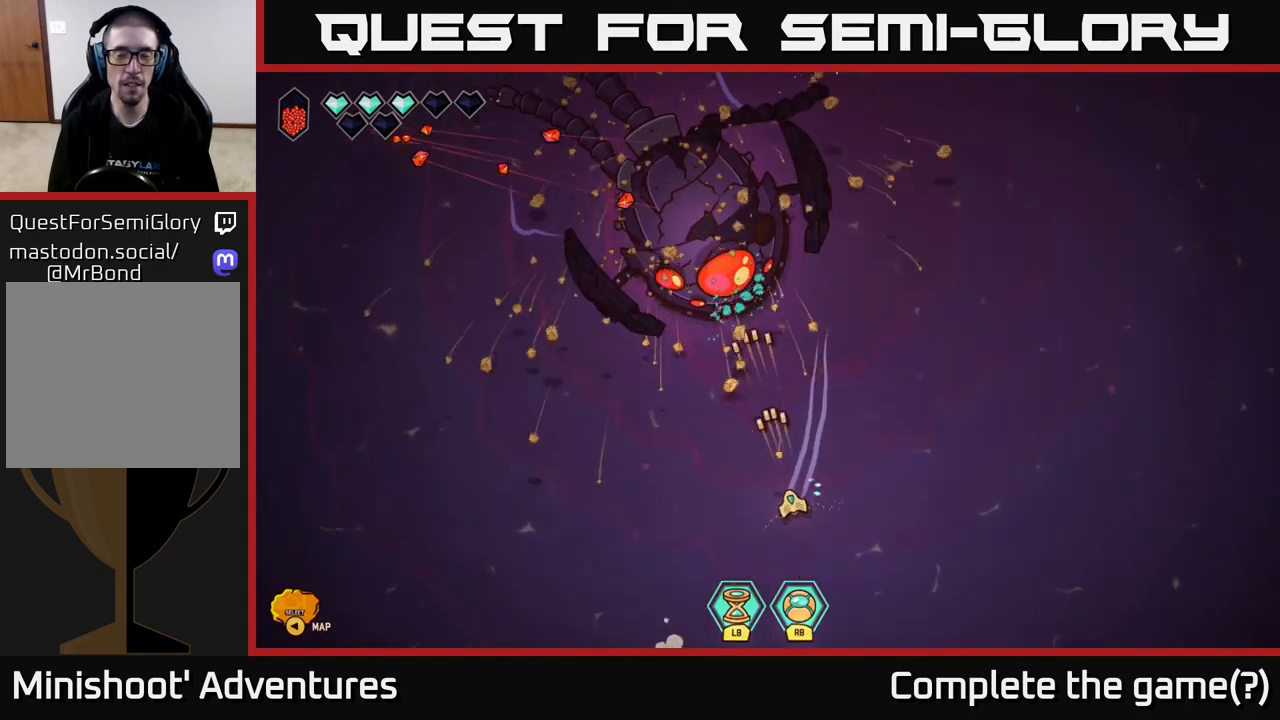
{"buttons": [], "left_stick": "up", "right_stick": "up", "events": [[167, "left_stick", "center"], [383, "left_stick", "up"]]}
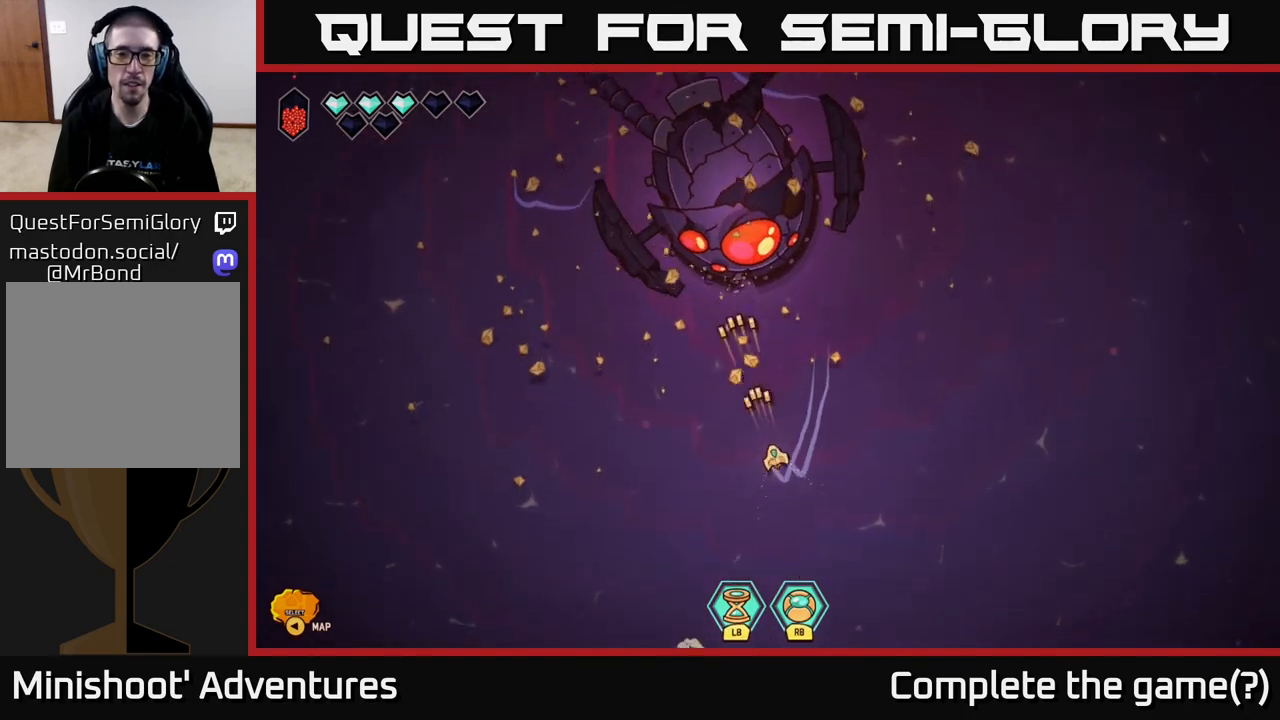
{"buttons": [], "left_stick": "center", "right_stick": "up", "events": [[117, "left_stick", "center"]]}
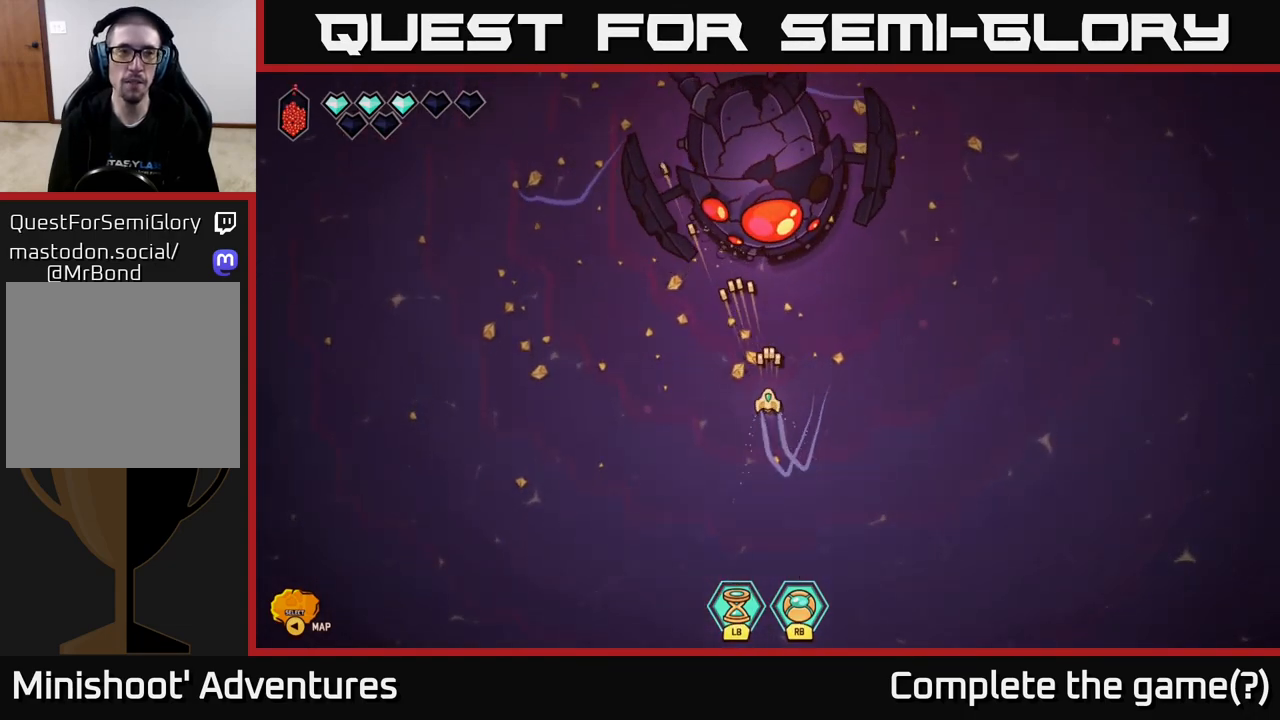
{"buttons": [], "left_stick": "down-left", "right_stick": "up", "events": [[67, "left_stick", "left"], [250, "left_stick", "center"], [433, "left_stick", "down-left"]]}
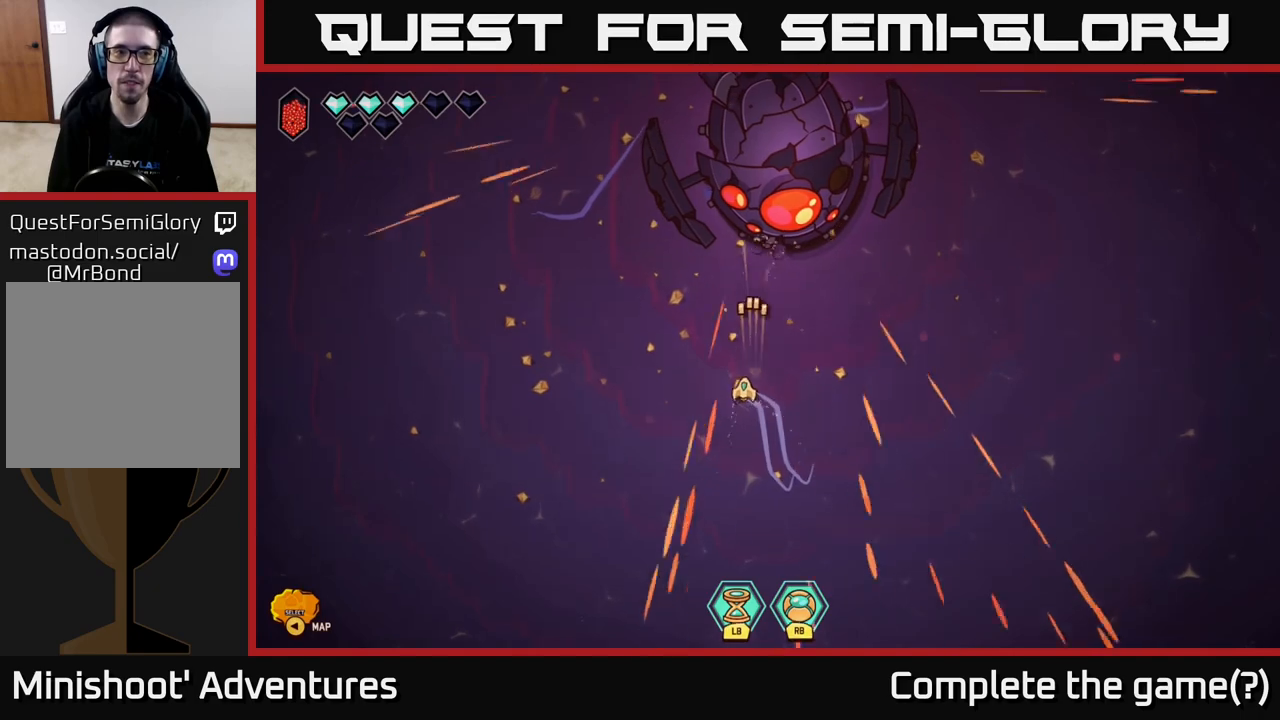
{"buttons": [], "left_stick": "center", "right_stick": "up", "events": [[50, "left_stick", "left"], [167, "left_stick", "center"], [250, "left_stick", "left"], [433, "left_stick", "center"]]}
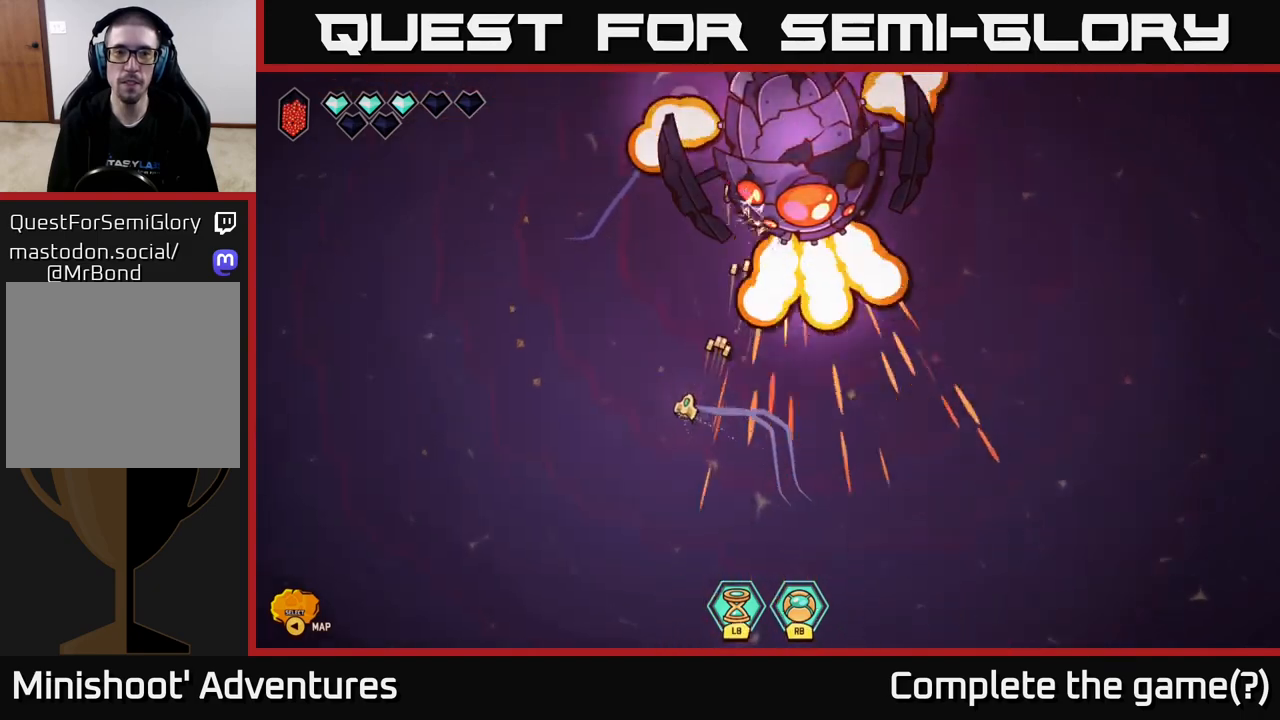
{"buttons": [], "left_stick": "left", "right_stick": "up-right", "events": [[33, "right_stick", "up-right"], [267, "left_stick", "down-left"], [400, "left_stick", "left"]]}
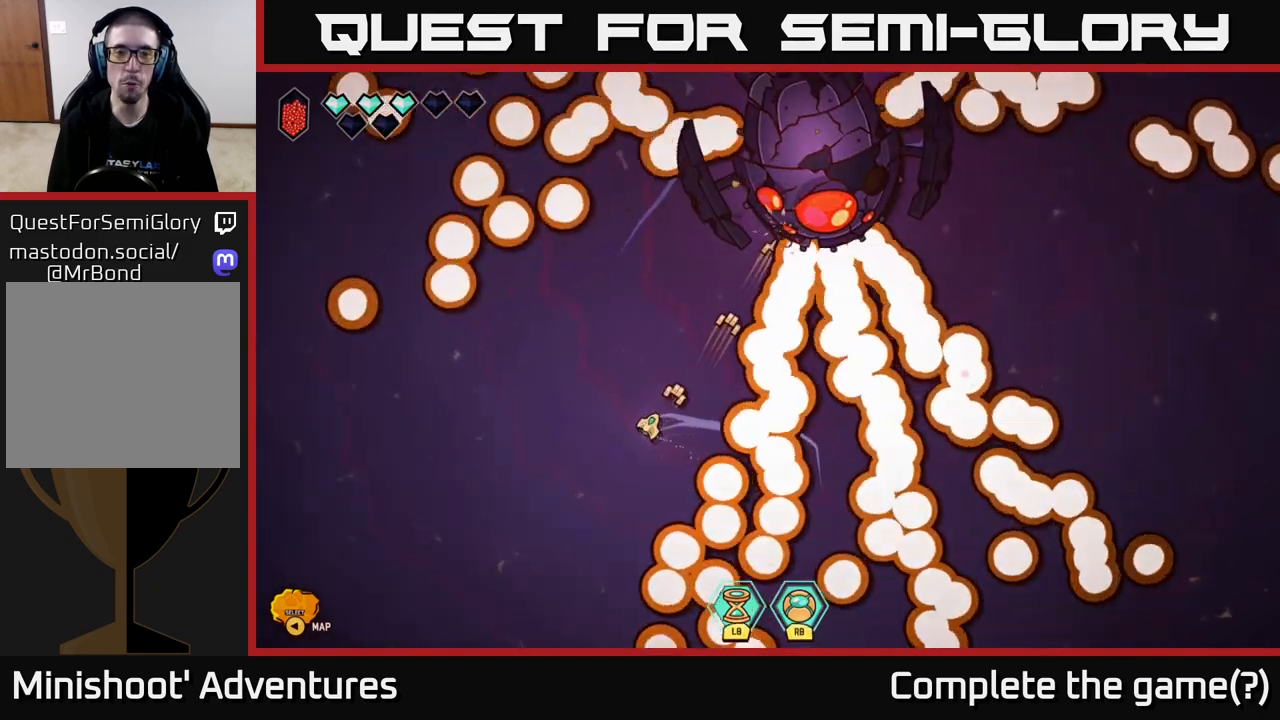
{"buttons": [], "left_stick": "center", "right_stick": "up-right", "events": [[83, "left_stick", "center"], [217, "left_stick", "down"], [350, "left_stick", "center"]]}
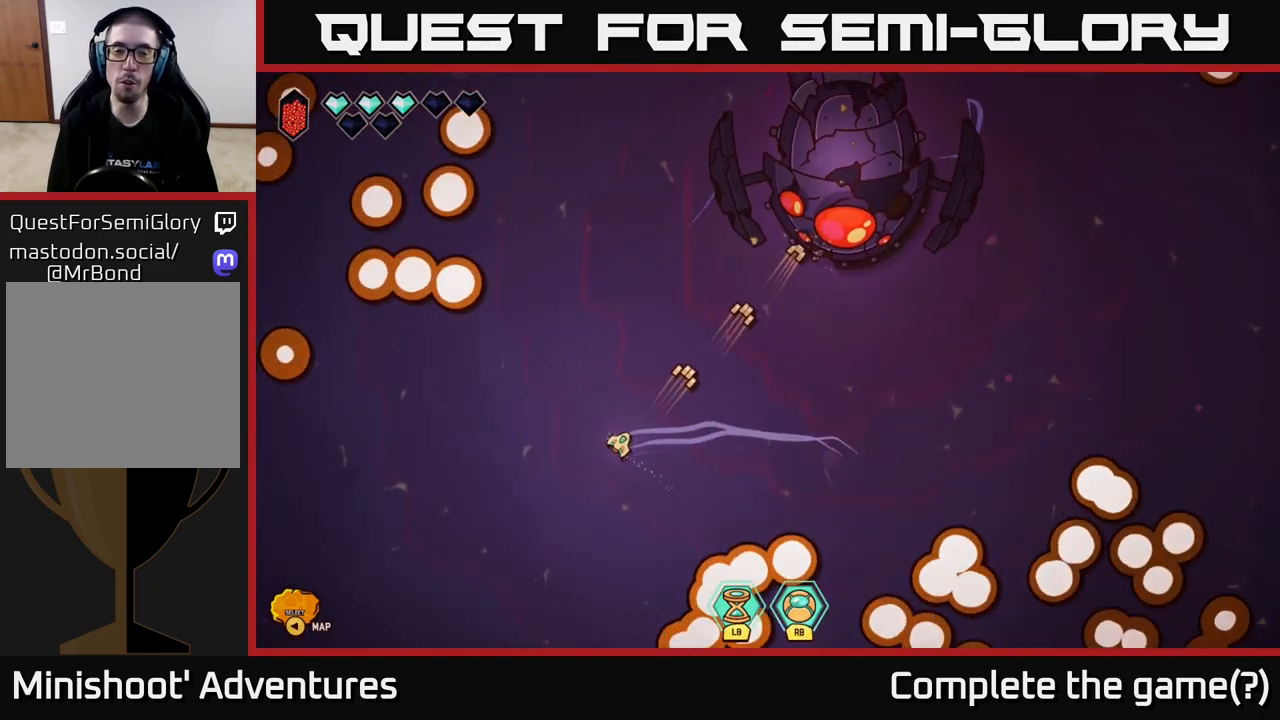
{"buttons": [], "left_stick": "center", "right_stick": "up-right", "events": [[183, "left_stick", "up"], [283, "left_stick", "center"]]}
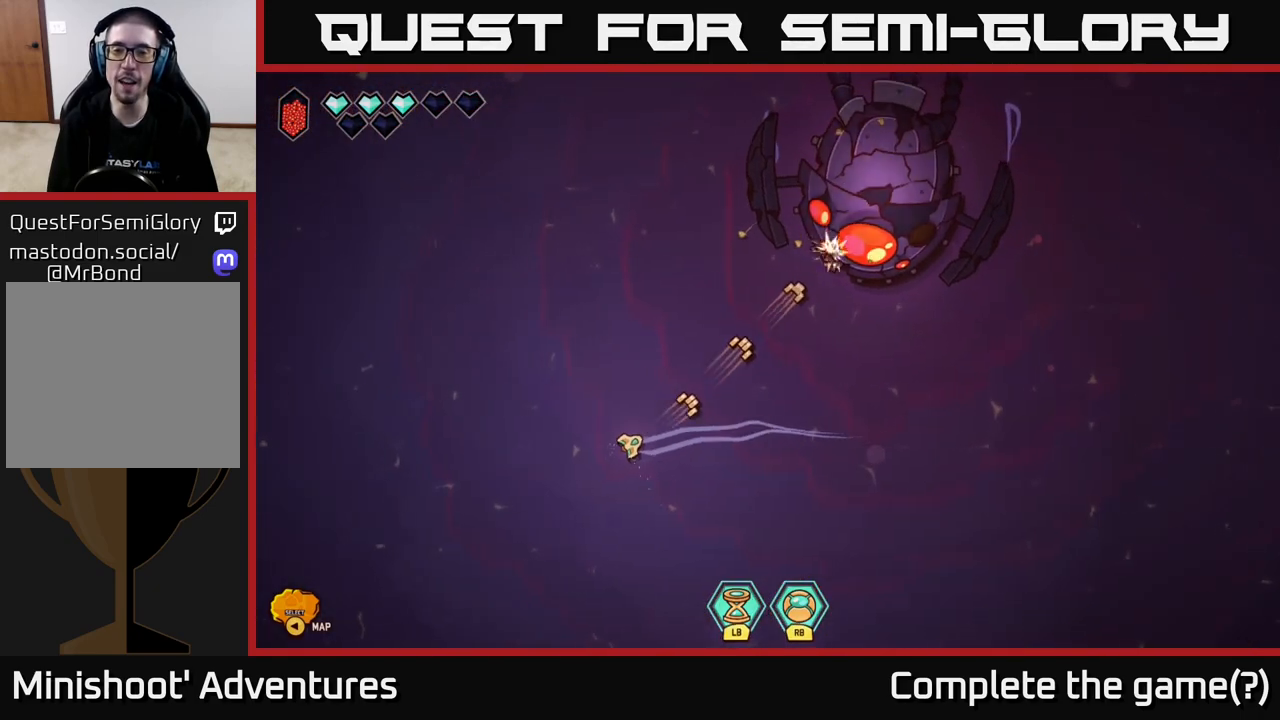
{"buttons": [], "left_stick": "left", "right_stick": "up-right", "events": [[33, "left_stick", "up"], [117, "left_stick", "up-right"], [333, "left_stick", "center"], [500, "left_stick", "left"]]}
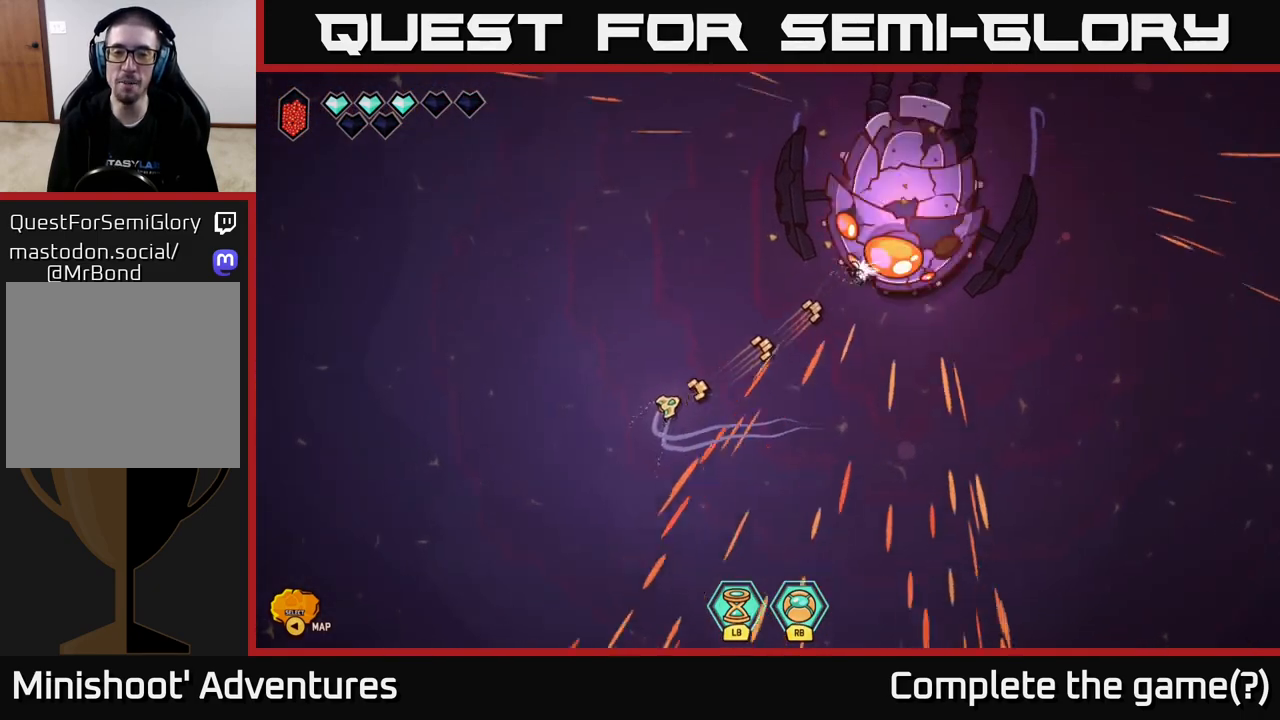
{"buttons": [], "left_stick": "center", "right_stick": "right", "events": [[217, "left_stick", "center"], [250, "right_stick", "right"]]}
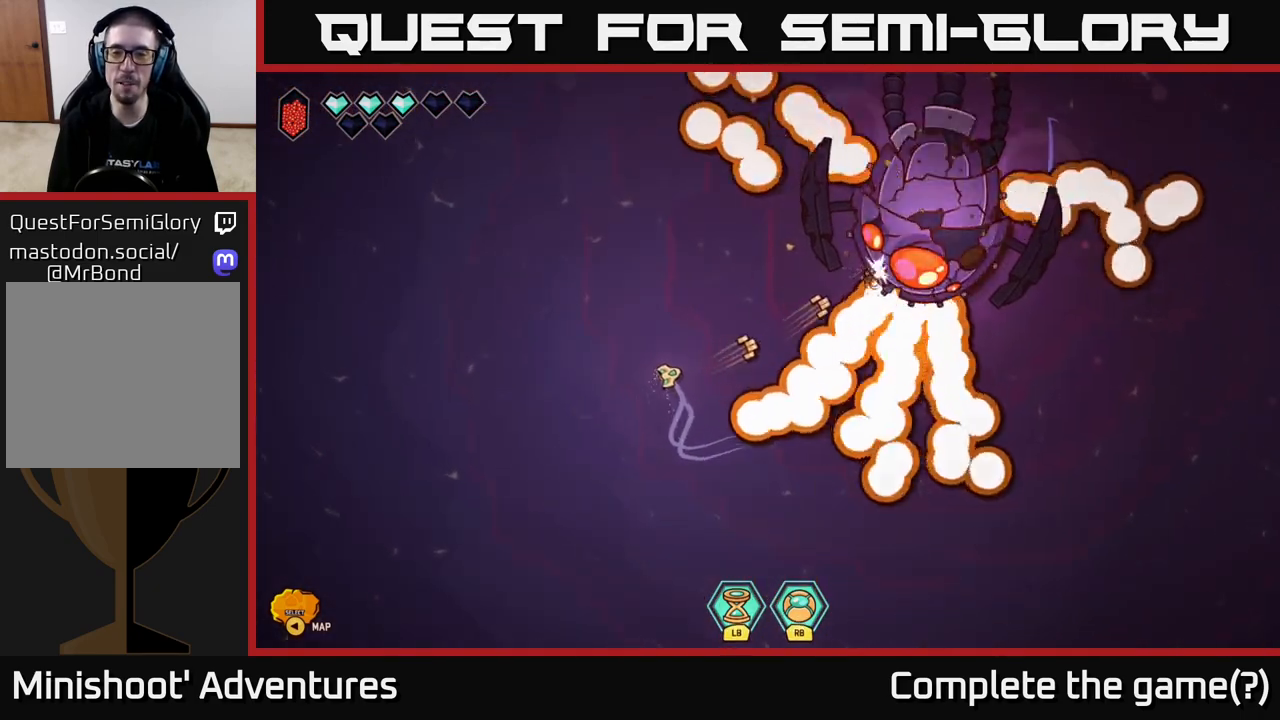
{"buttons": [], "left_stick": "center", "right_stick": "right", "events": [[267, "left_stick", "right"], [483, "left_stick", "center"]]}
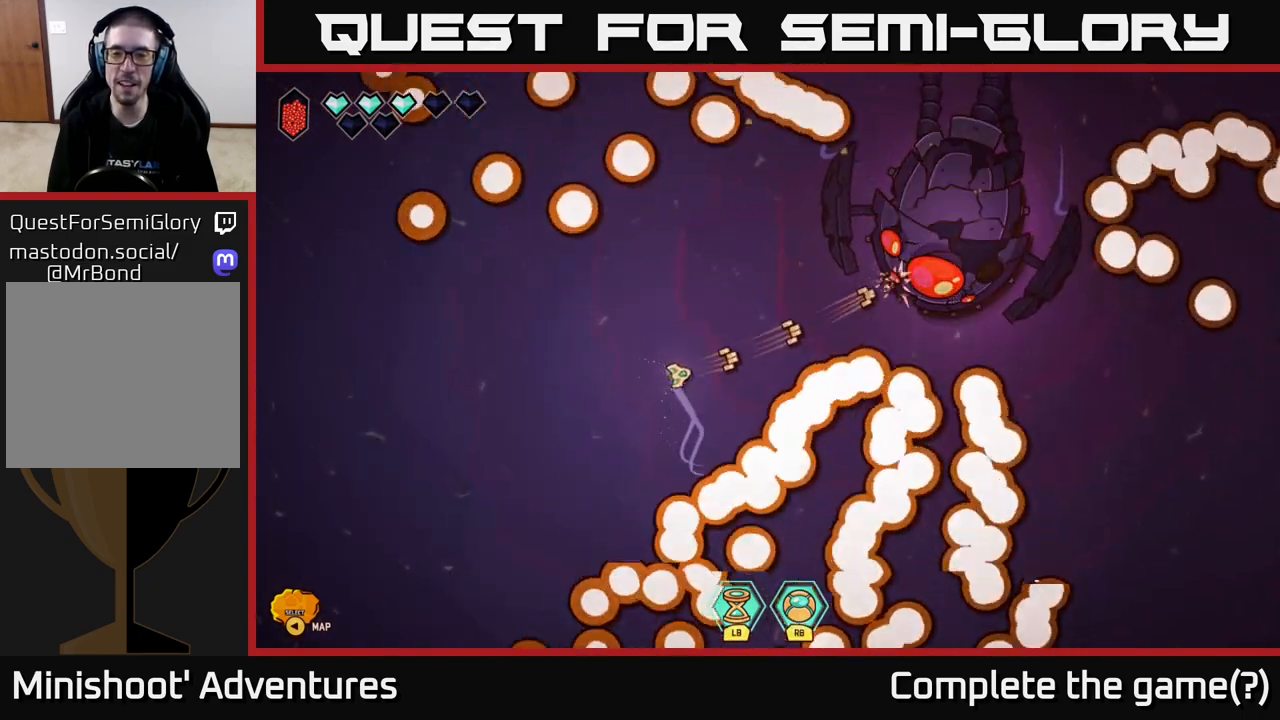
{"buttons": ["R2"], "left_stick": "up-left", "right_stick": "up-right", "events": [[200, "R2", "down"], [250, "left_stick", "right"], [400, "right_stick", "up-right"], [483, "left_stick", "up-left"]]}
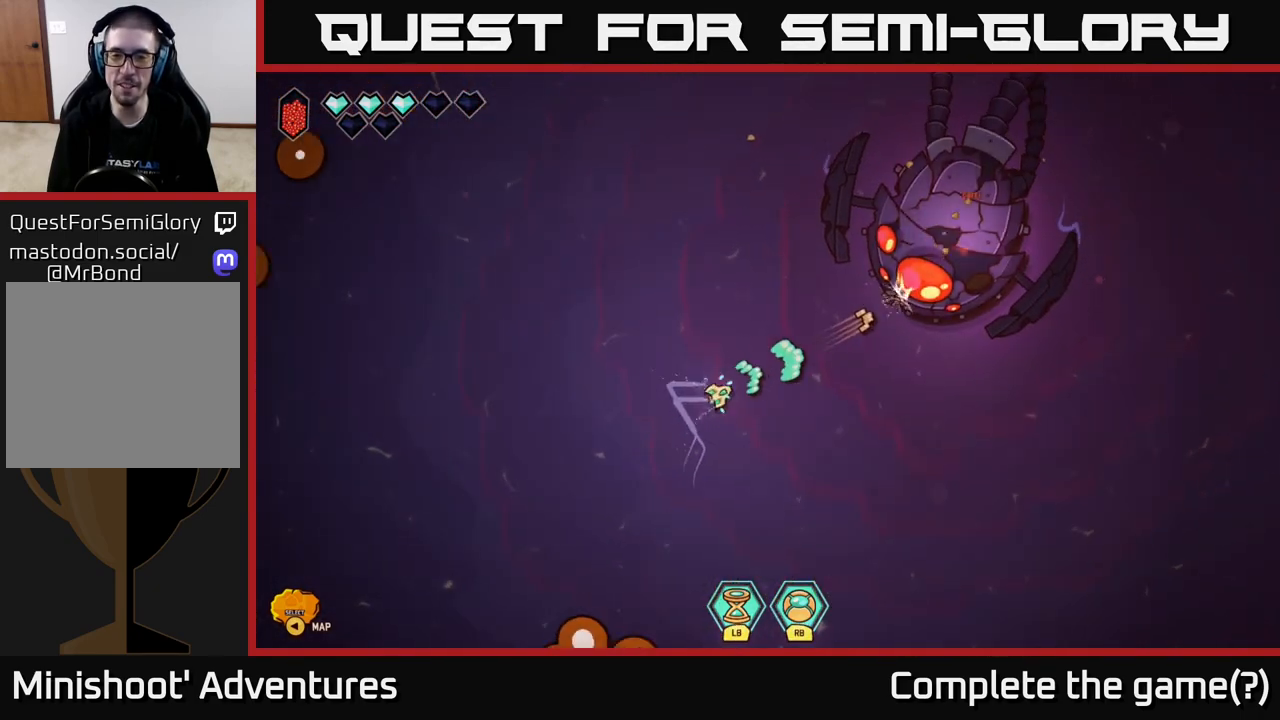
{"buttons": ["R2"], "left_stick": "left", "right_stick": "right", "events": [[117, "left_stick", "center"], [300, "right_stick", "right"], [433, "left_stick", "left"]]}
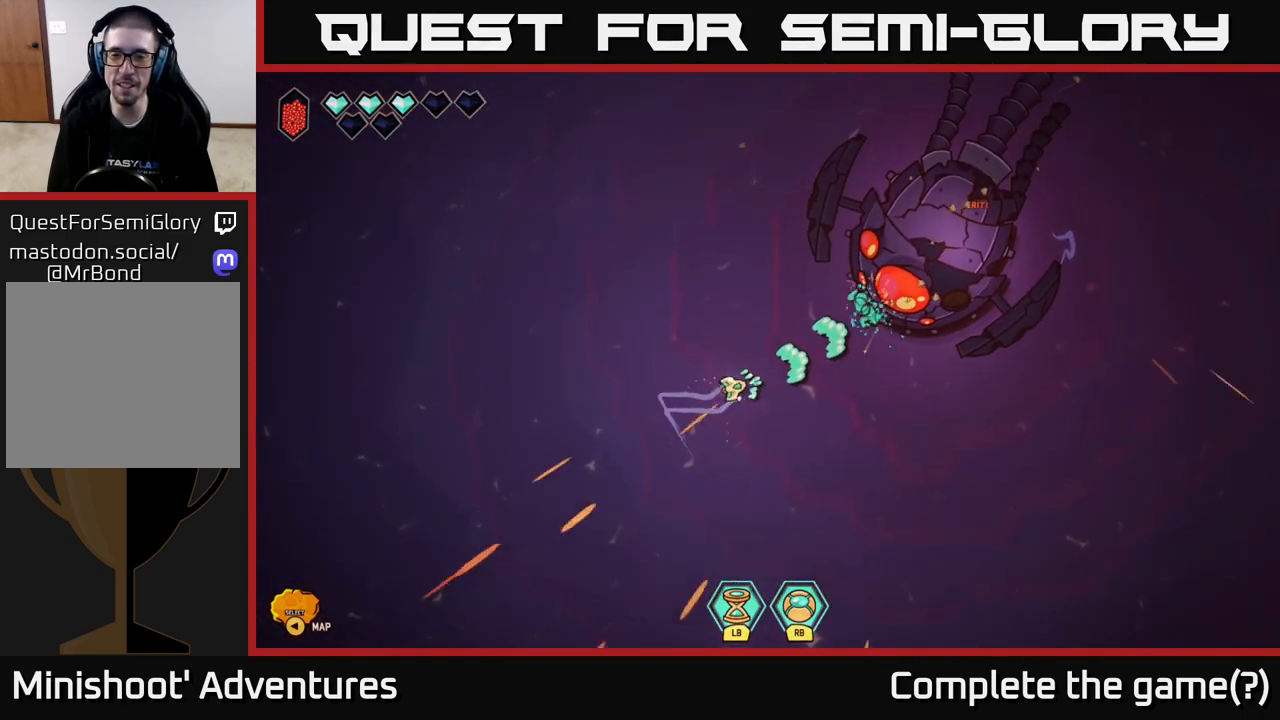
{"buttons": ["R2"], "left_stick": "left", "right_stick": "right", "events": [[233, "left_stick", "center"], [350, "left_stick", "left"]]}
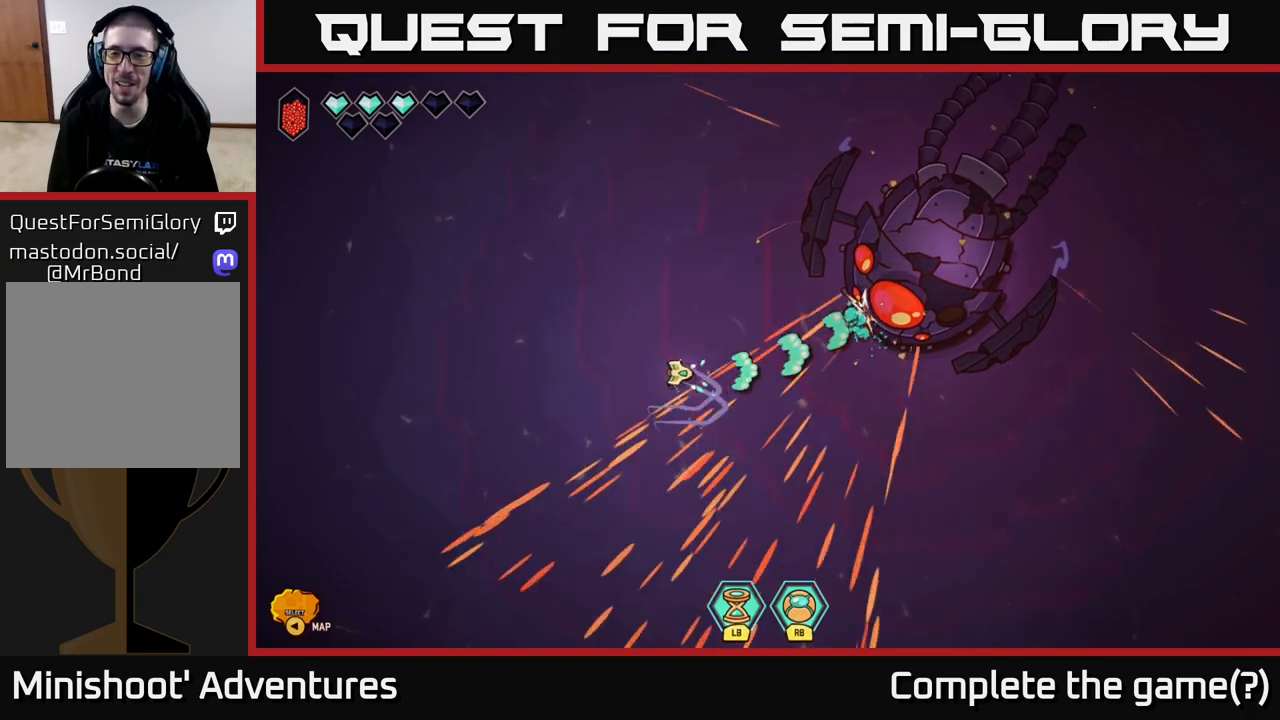
{"buttons": [], "left_stick": "right", "right_stick": "right", "events": [[17, "left_stick", "up-left"], [133, "R2", "up"], [217, "left_stick", "center"], [383, "left_stick", "right"]]}